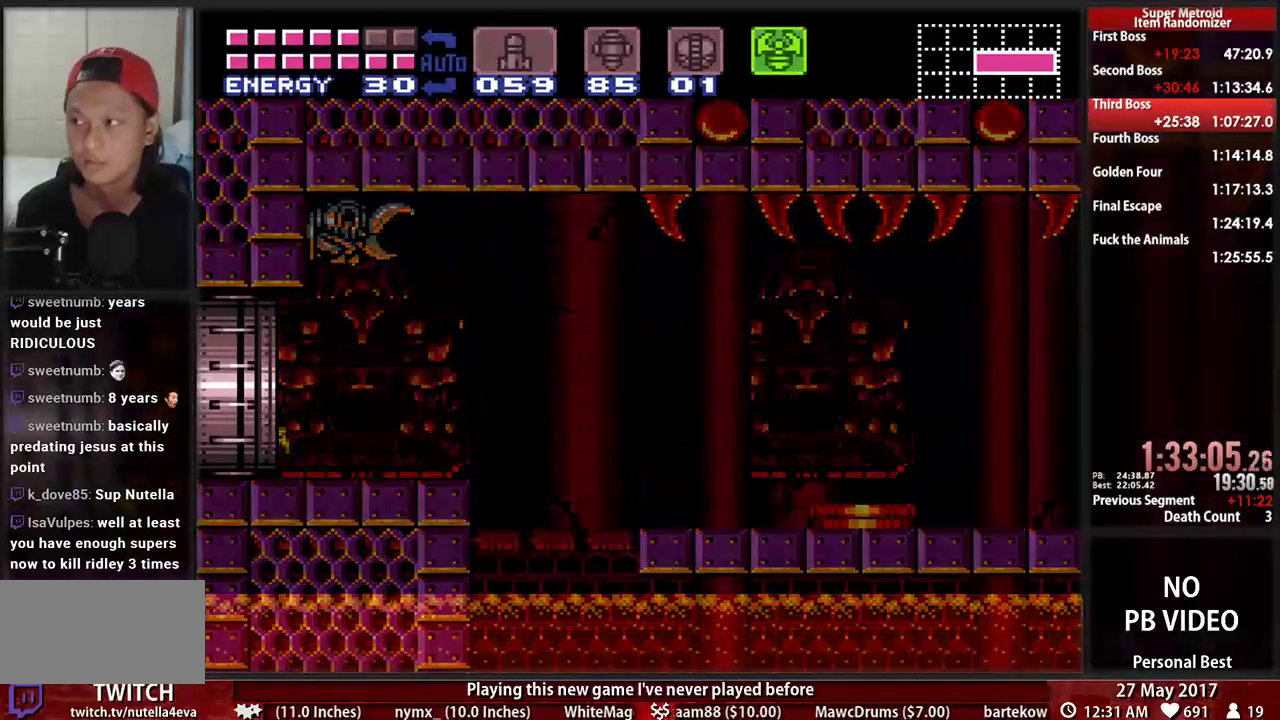
Gameplay with a controller (Nintendo layout); each line is a JSON object with the inputs held at the frame after it. "events" lists button and stick changes between this image and that frame as [ms after this image, input, new state], when the widget could be followed in between. Not read: L3 R3 SELECT START.
{"buttons": ["B", "DPAD_LEFT"], "events": [[86, "R1", "up"], [155, "L1", "up"]]}
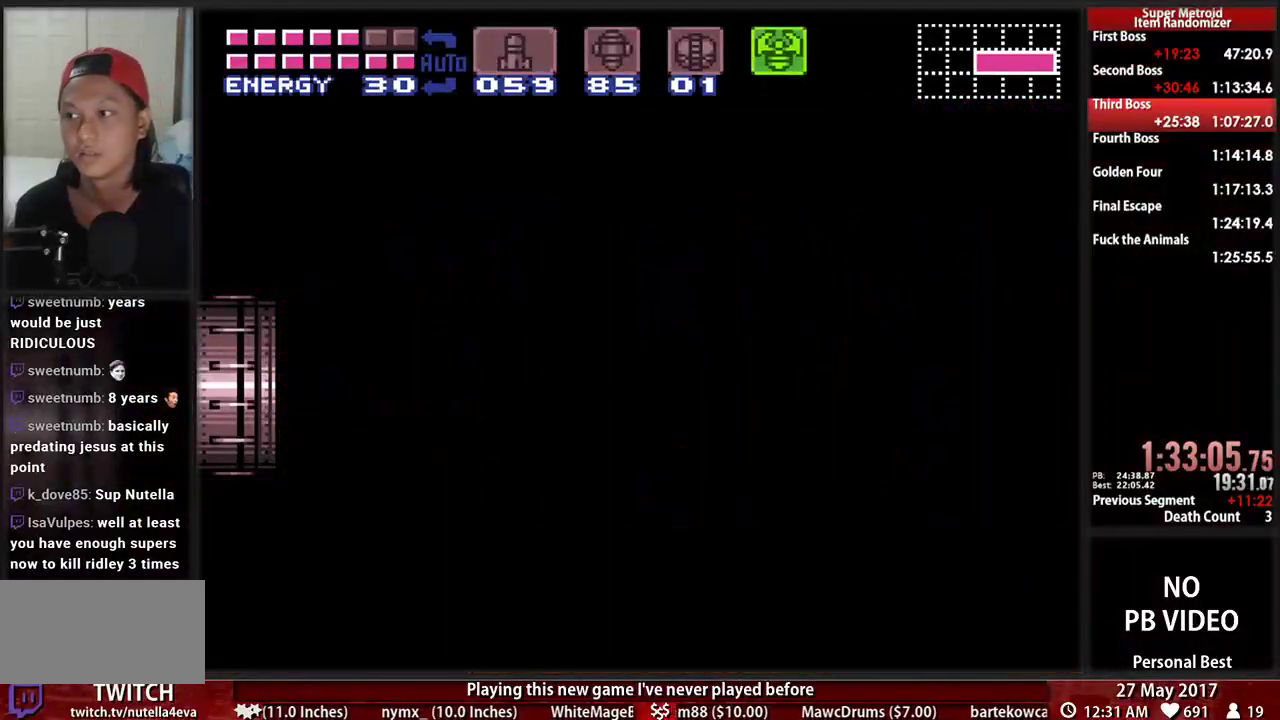
{"buttons": ["B", "DPAD_LEFT"], "events": []}
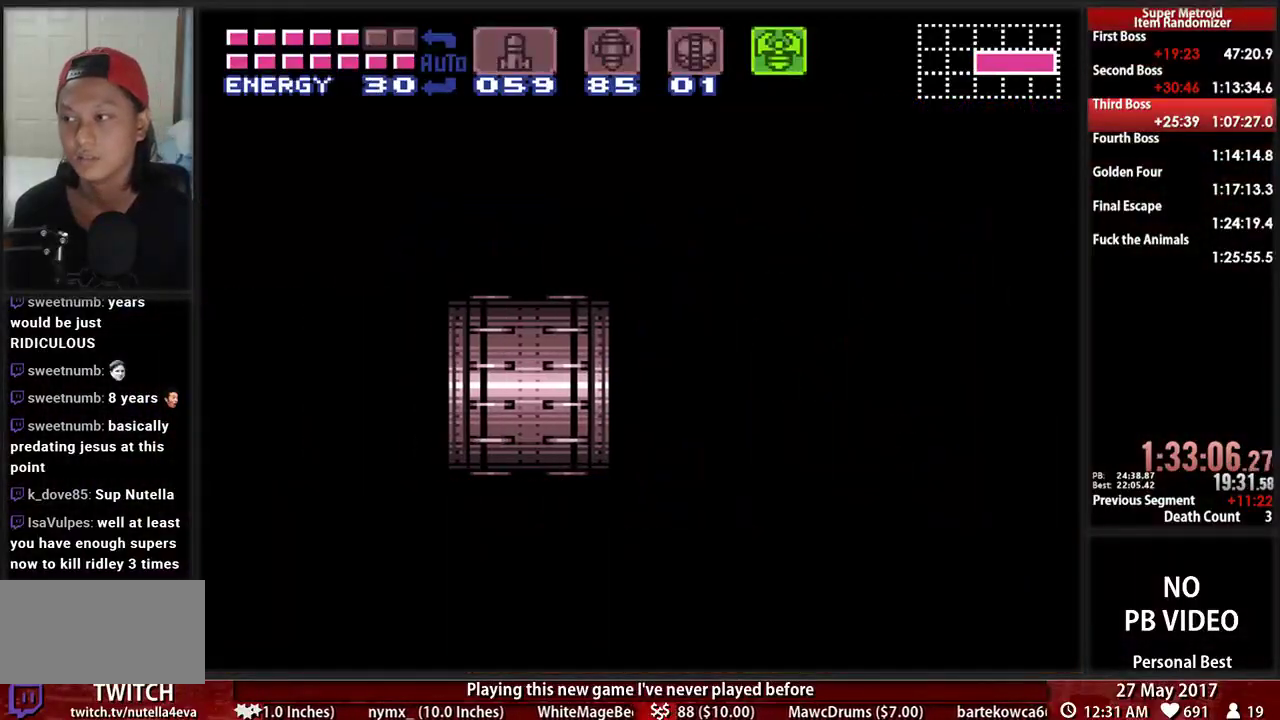
{"buttons": ["L1"], "events": [[69, "L1", "down"], [155, "B", "up"], [190, "DPAD_LEFT", "up"]]}
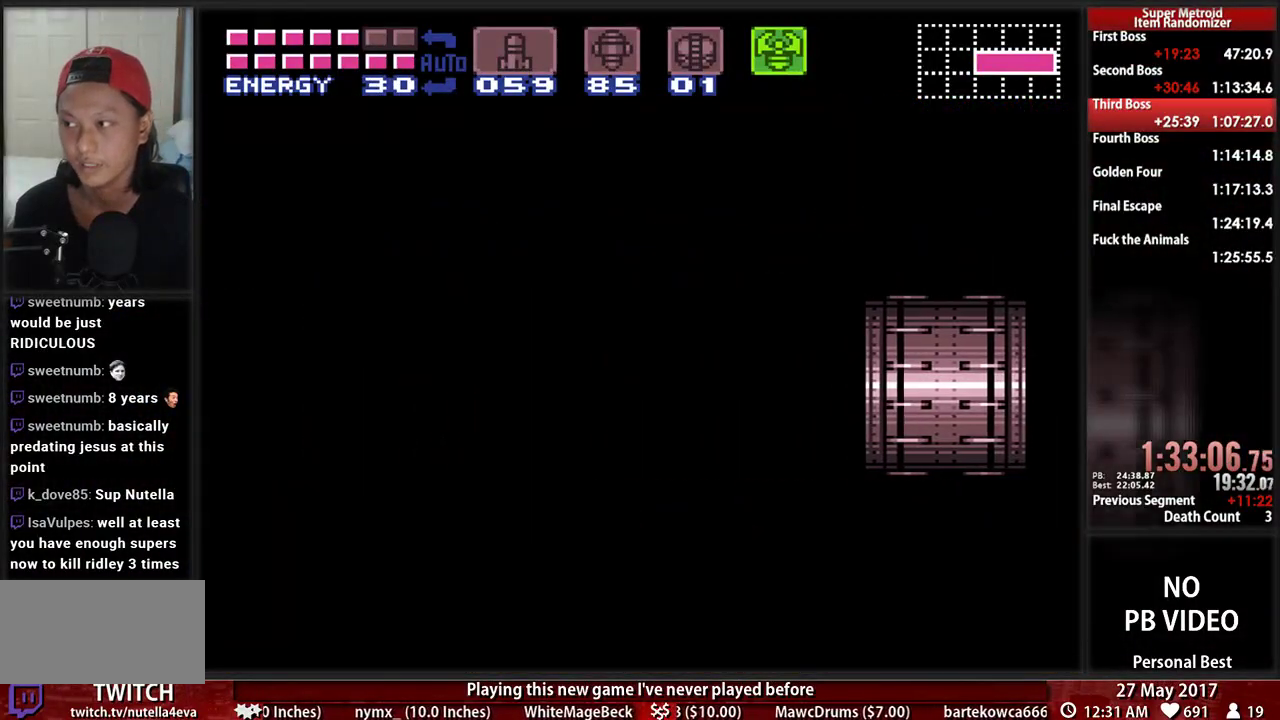
{"buttons": ["B", "L1"], "events": [[86, "B", "down"]]}
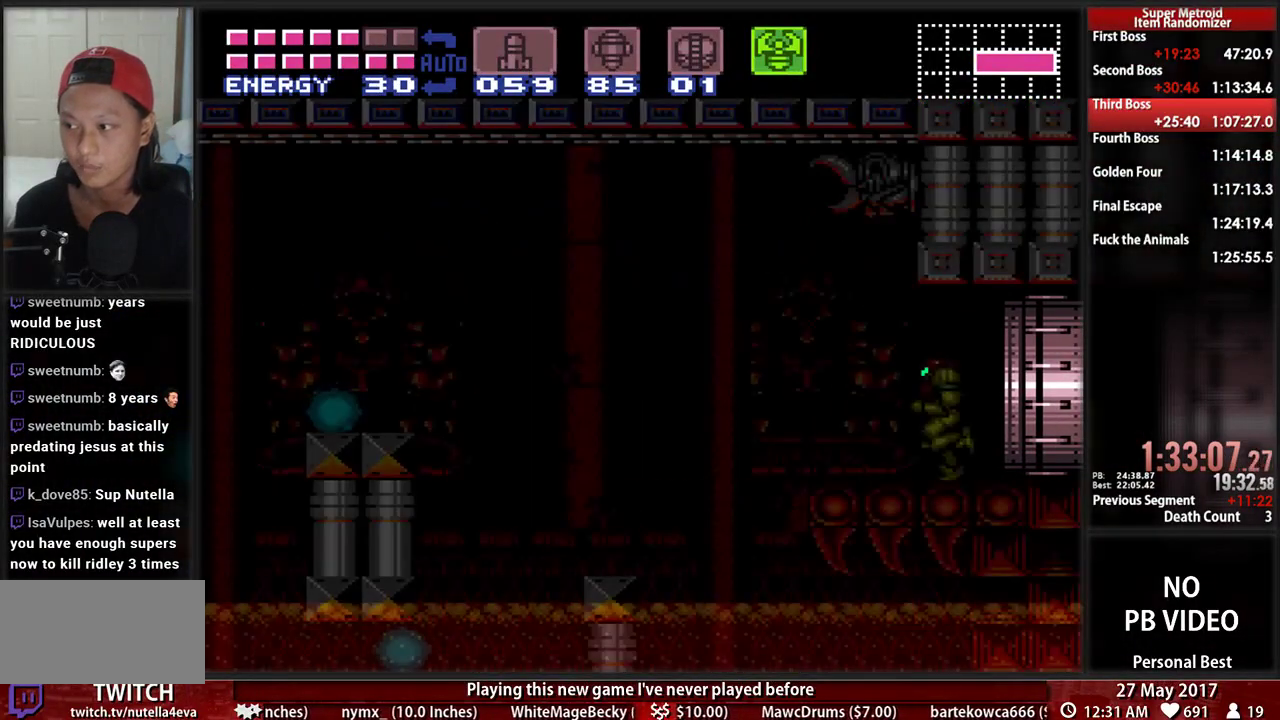
{"buttons": ["B", "DPAD_LEFT"], "events": [[310, "A", "down"], [414, "A", "up"], [414, "DPAD_LEFT", "down"], [448, "L1", "up"]]}
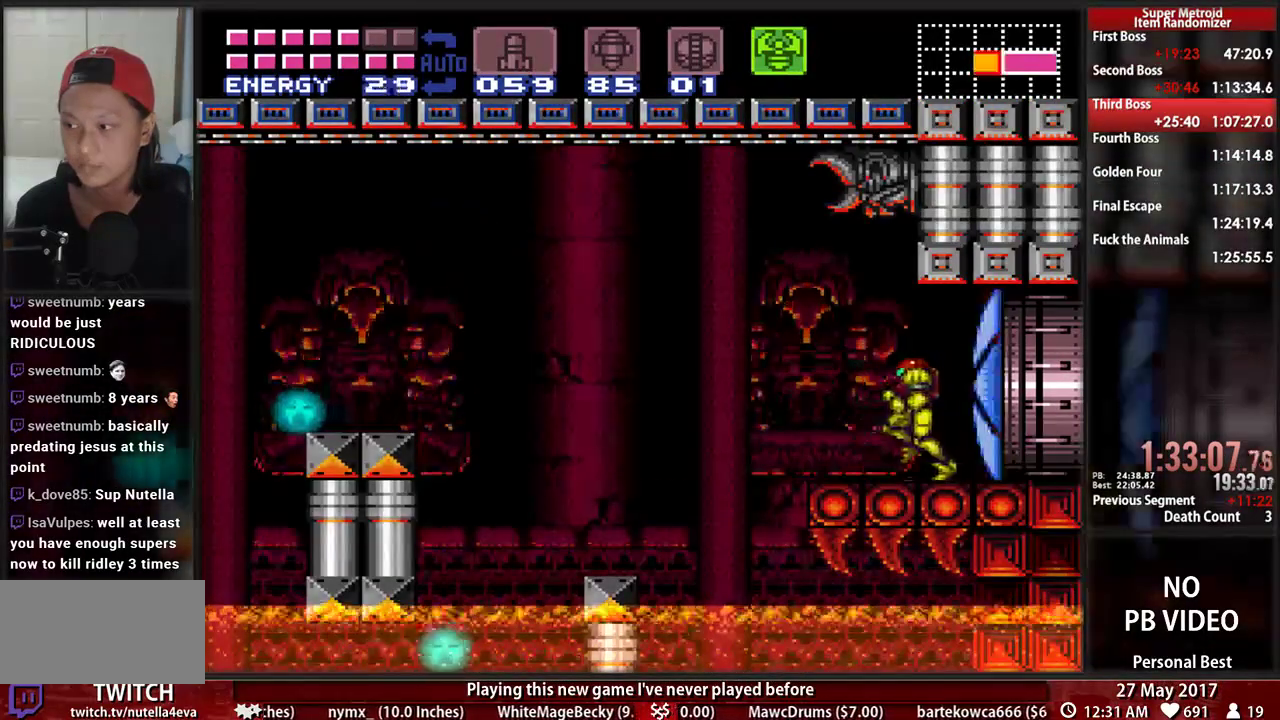
{"buttons": ["A", "DPAD_LEFT"], "events": [[224, "A", "down"], [241, "B", "up"]]}
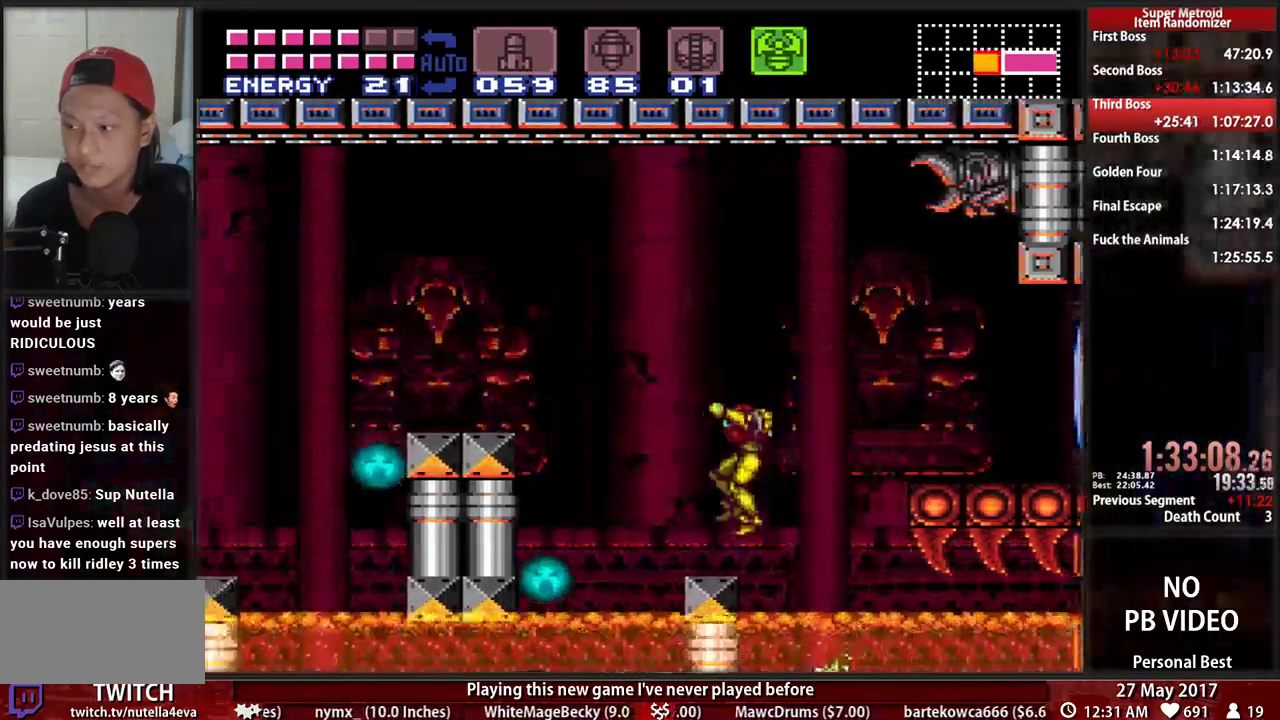
{"buttons": ["A", "DPAD_RIGHT"]}
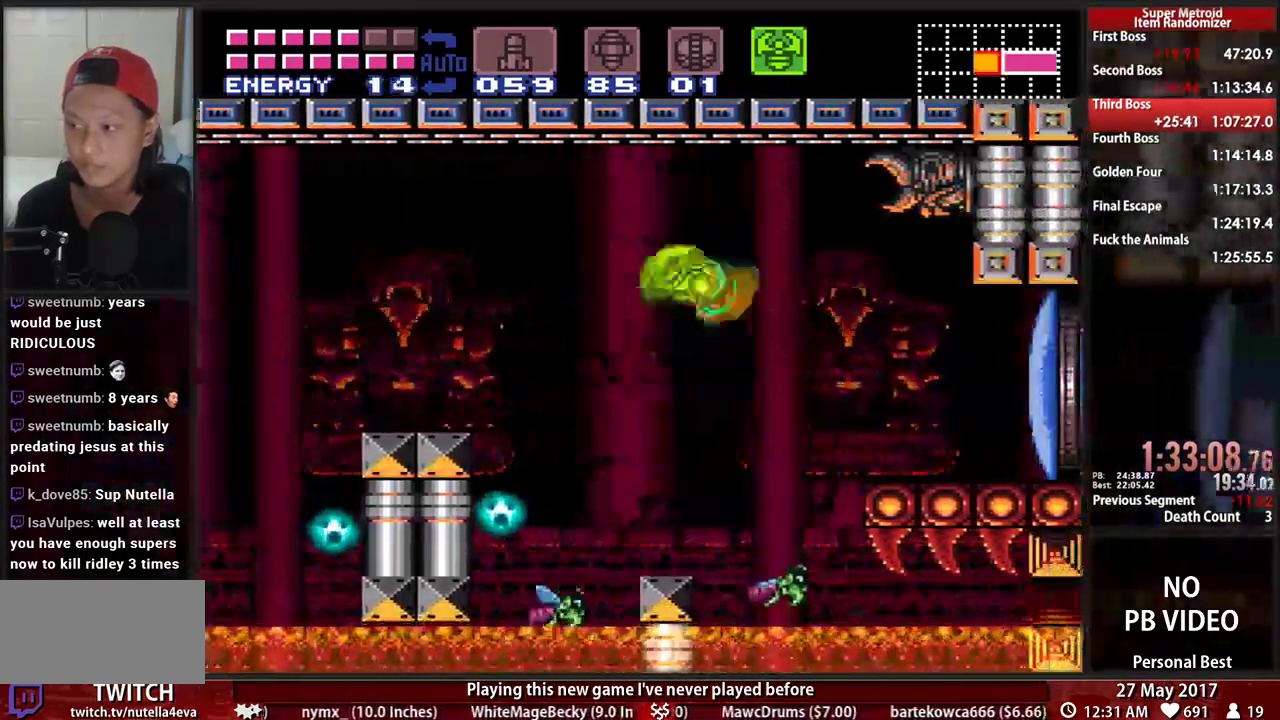
{"buttons": ["L1"]}